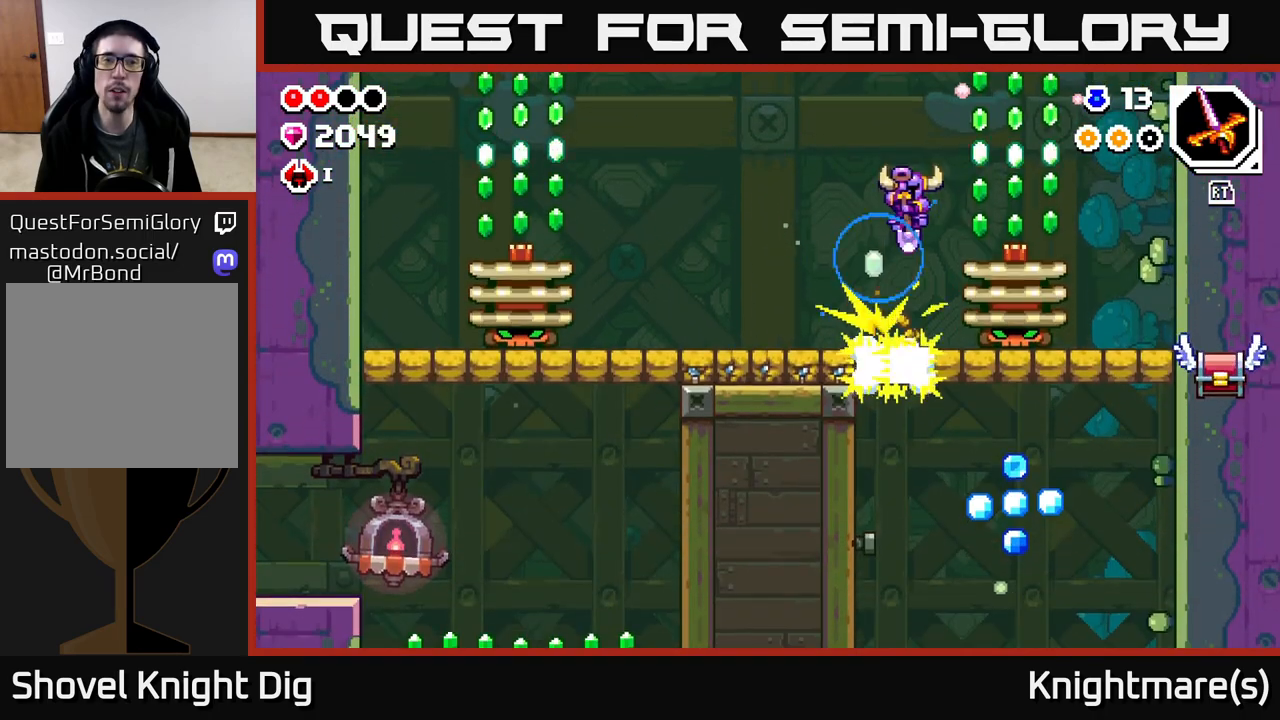
Gameplay with a controller (Xbox layout); each line is a JSON object with the inputs held at the frame after it. "events" lists button and stick changes between this image and that frame as [ms after this image, input, new state], when the widget could be followed in between.
{"buttons": ["A"], "left_stick": "down-right", "right_stick": "center", "events": [[267, "left_stick", "down"], [367, "left_stick", "down-right"]]}
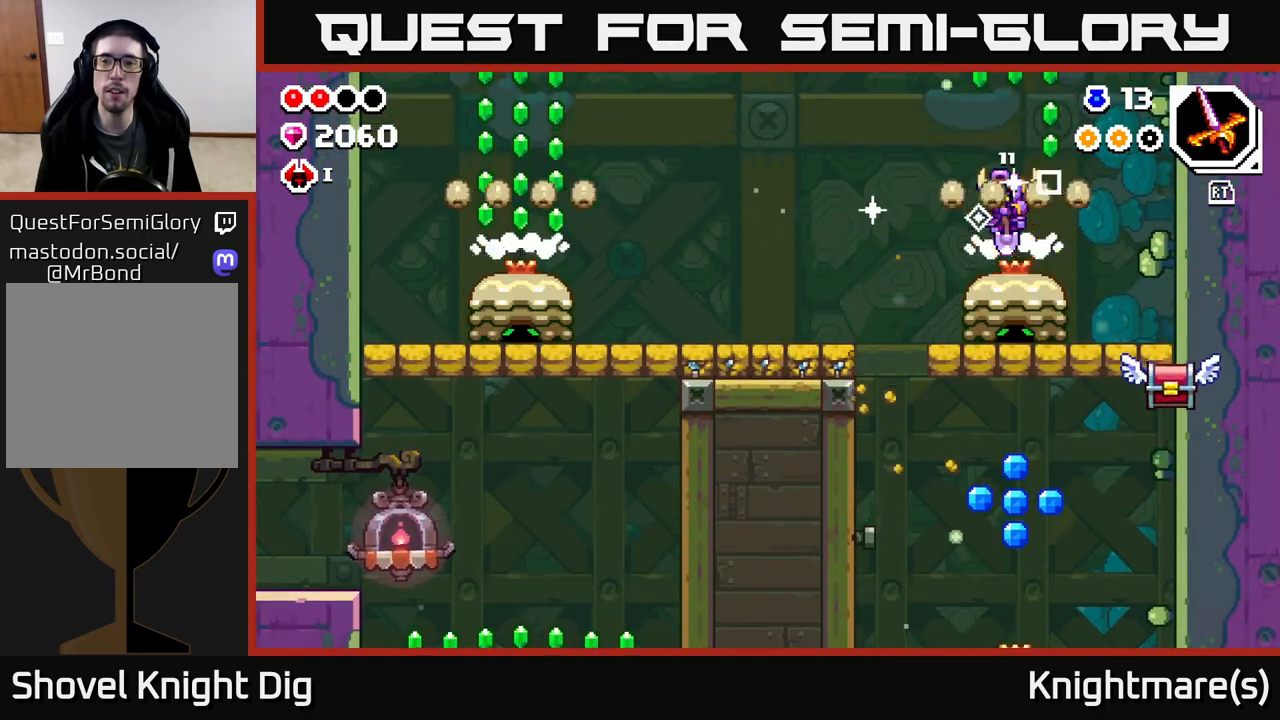
{"buttons": ["A"], "left_stick": "down-left", "right_stick": "center", "events": [[50, "left_stick", "down"], [167, "left_stick", "down-right"], [333, "left_stick", "down-left"]]}
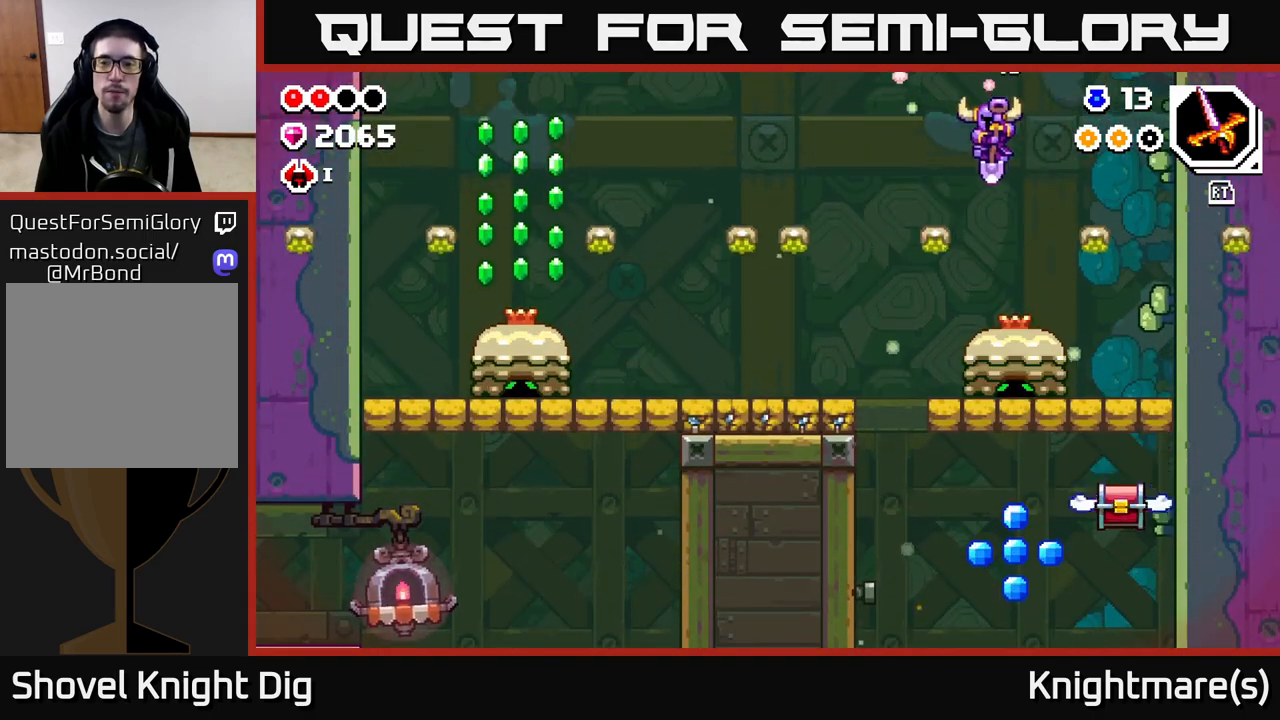
{"buttons": [], "left_stick": "down", "right_stick": "center", "events": [[33, "A", "up"], [167, "left_stick", "down-right"], [283, "left_stick", "down"]]}
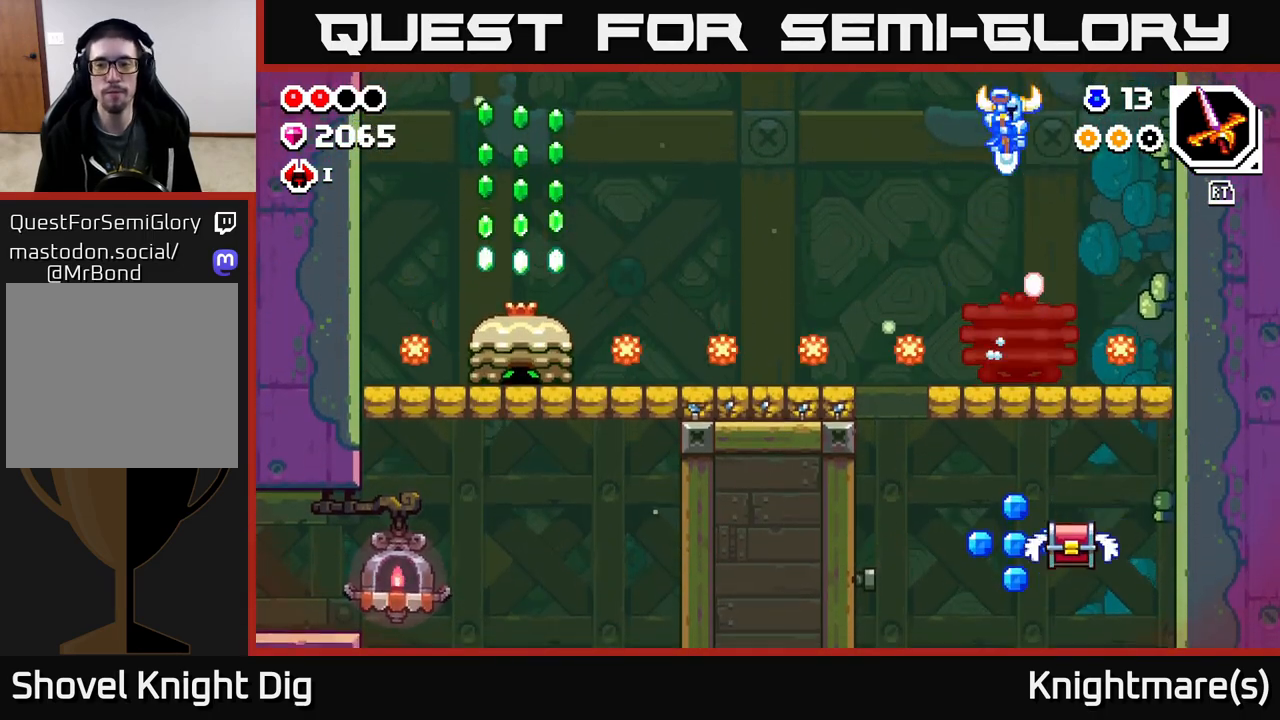
{"buttons": [], "left_stick": "down", "right_stick": "center", "events": []}
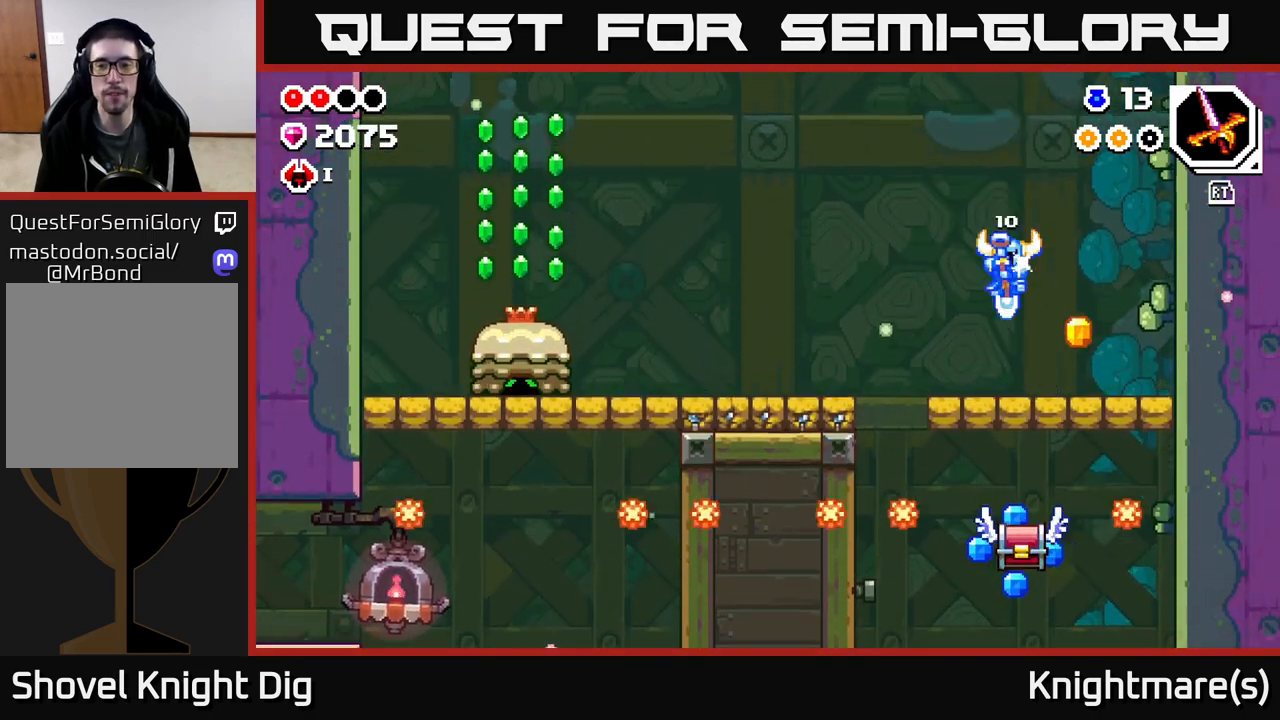
{"buttons": [], "left_stick": "down-left", "right_stick": "center", "events": [[33, "left_stick", "down-left"], [150, "left_stick", "down-right"], [317, "left_stick", "down-left"]]}
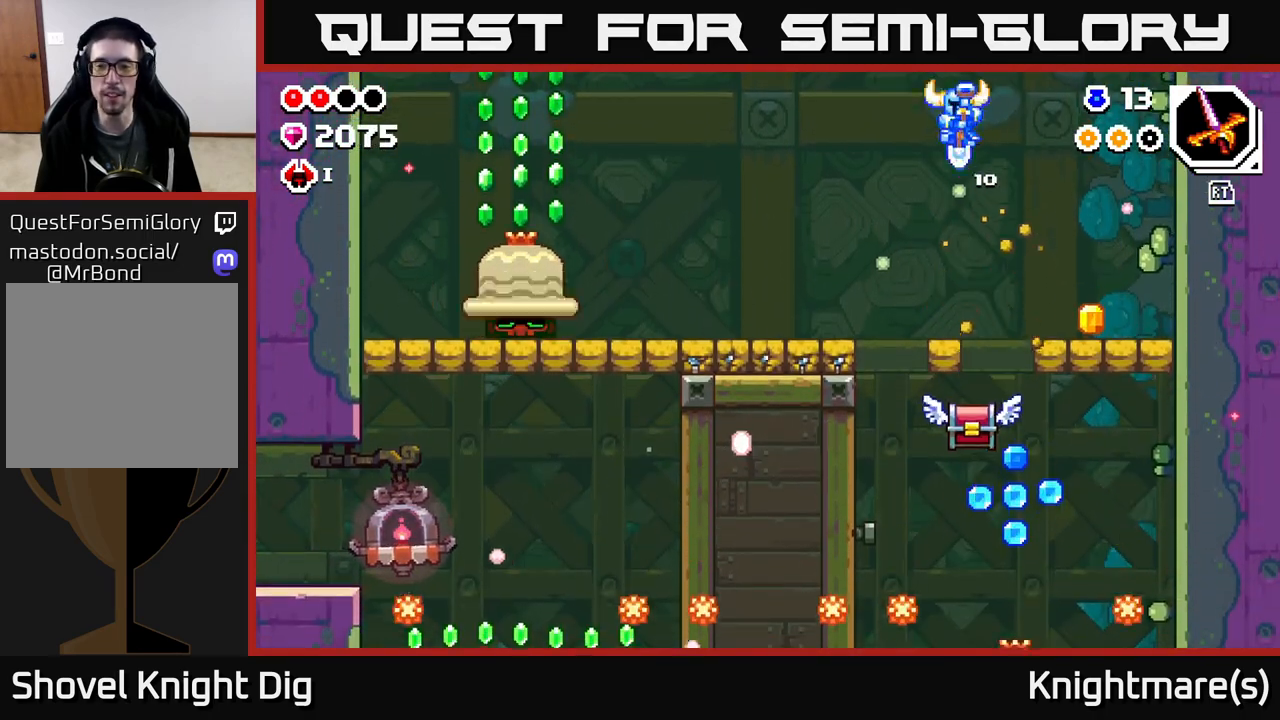
{"buttons": [], "left_stick": "down-left", "right_stick": "center", "events": [[17, "left_stick", "down"], [433, "left_stick", "down-left"]]}
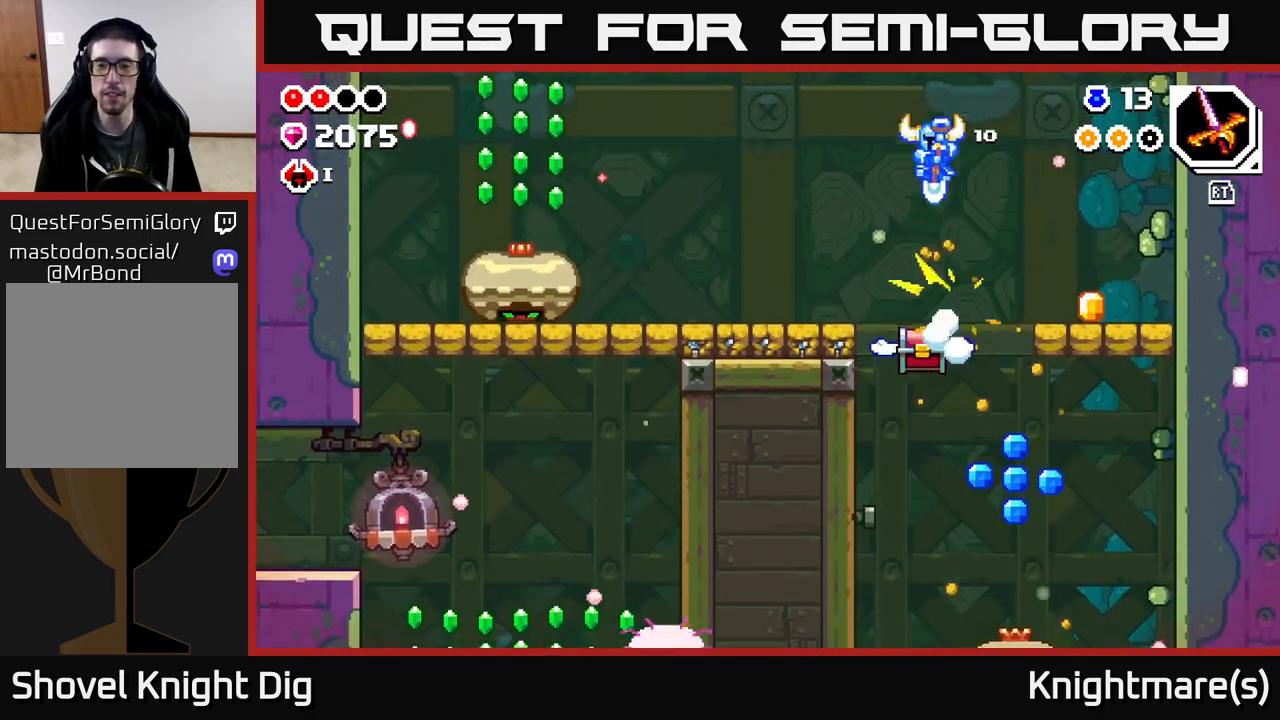
{"buttons": [], "left_stick": "down", "right_stick": "center", "events": [[133, "left_stick", "down"]]}
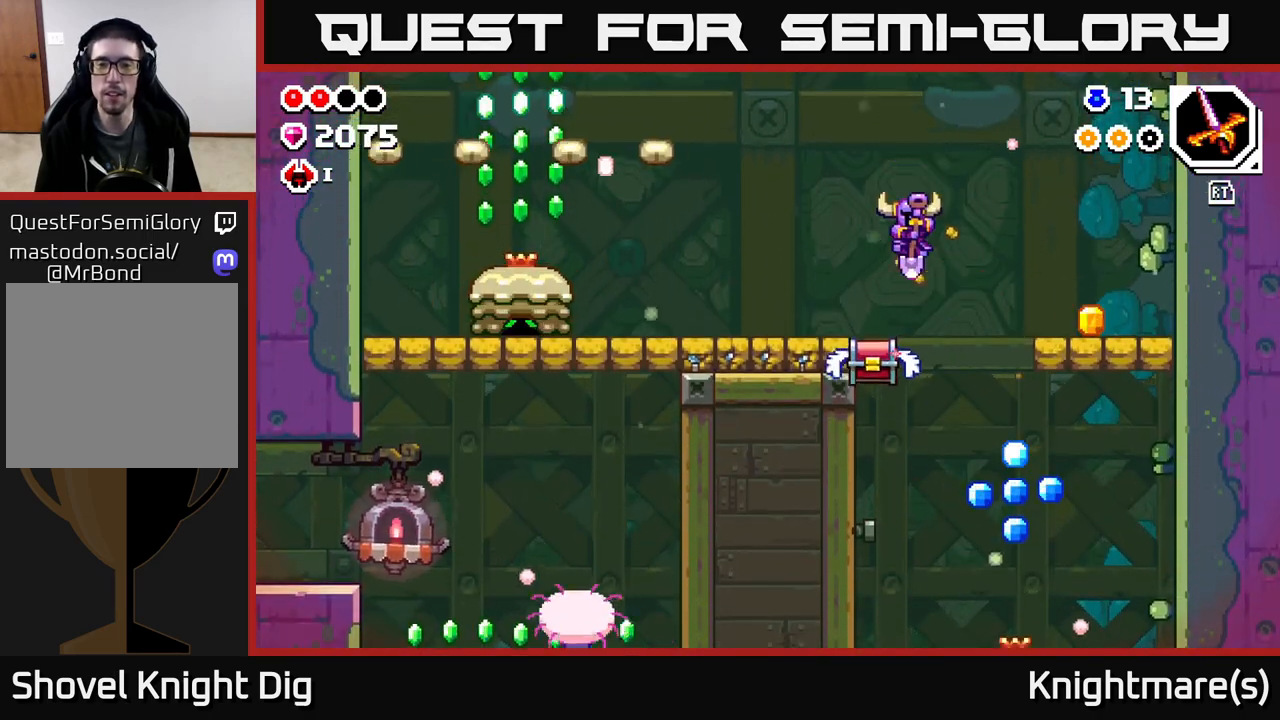
{"buttons": ["X"], "left_stick": "center", "right_stick": "center", "events": [[33, "left_stick", "down-left"], [200, "left_stick", "down-right"], [333, "left_stick", "left"], [467, "X", "down"], [500, "left_stick", "center"]]}
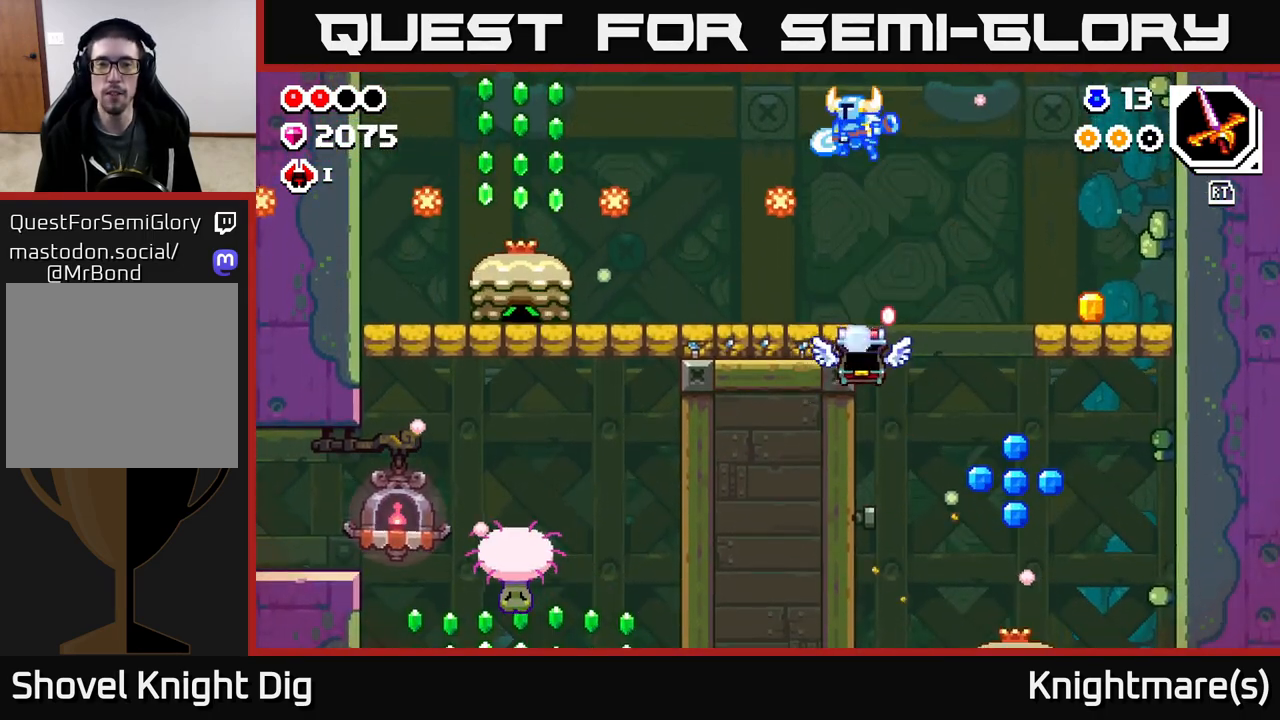
{"buttons": [], "left_stick": "left", "right_stick": "center", "events": [[67, "X", "up"], [150, "left_stick", "left"], [283, "A", "down"], [483, "A", "up"]]}
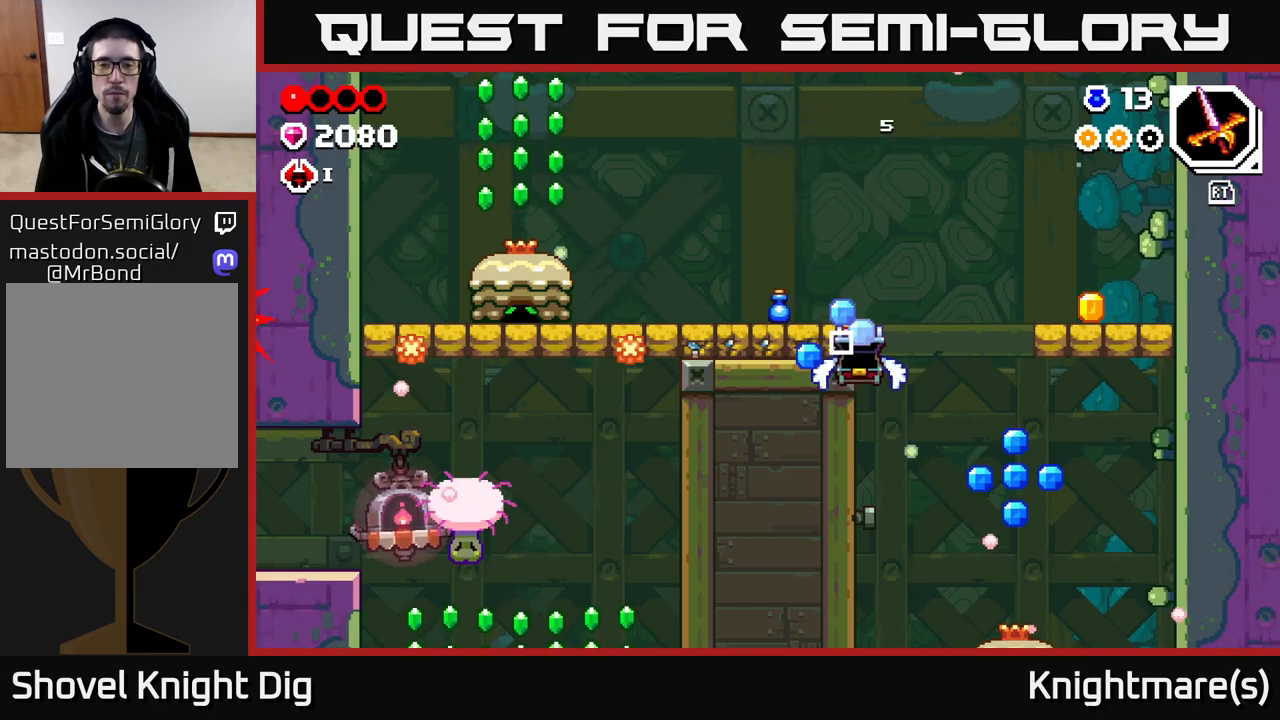
{"buttons": ["X"], "left_stick": "left", "right_stick": "center", "events": [[50, "left_stick", "center"], [200, "left_stick", "left"], [333, "A", "down"], [417, "X", "down"], [483, "A", "up"]]}
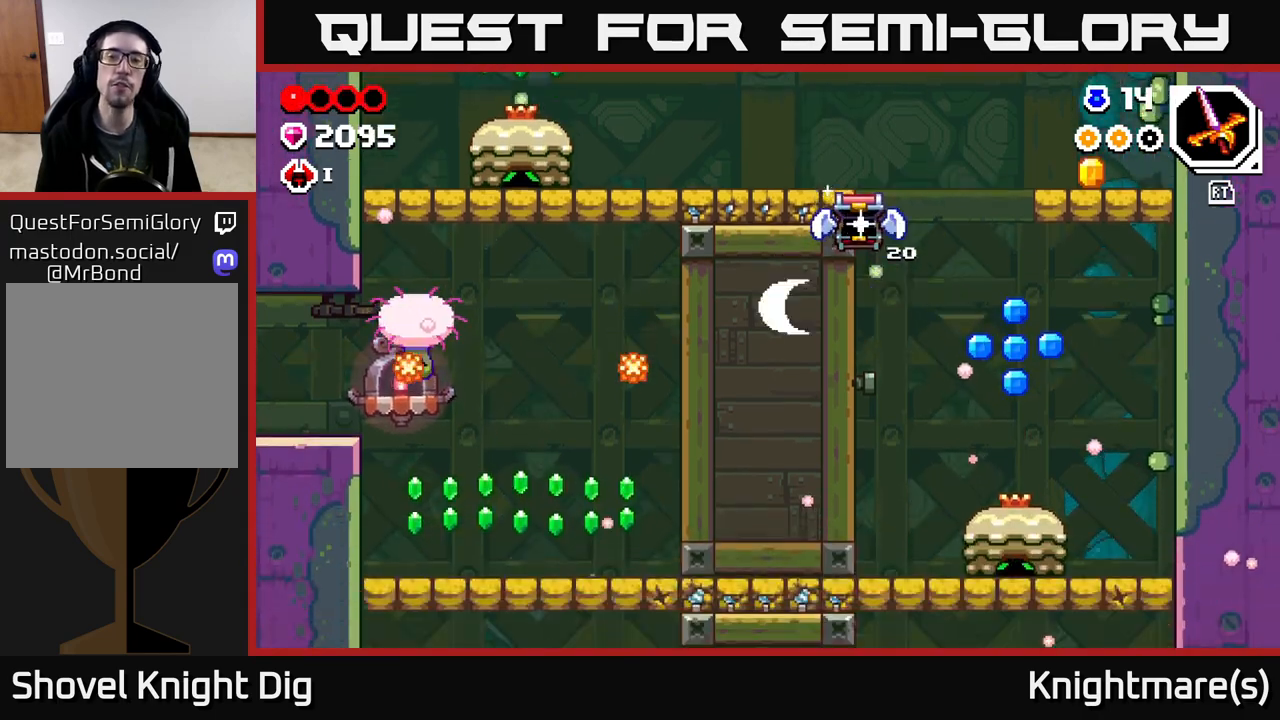
{"buttons": ["A"], "left_stick": "center", "right_stick": "center", "events": [[50, "X", "up"], [150, "left_stick", "right"], [417, "left_stick", "center"], [433, "A", "down"]]}
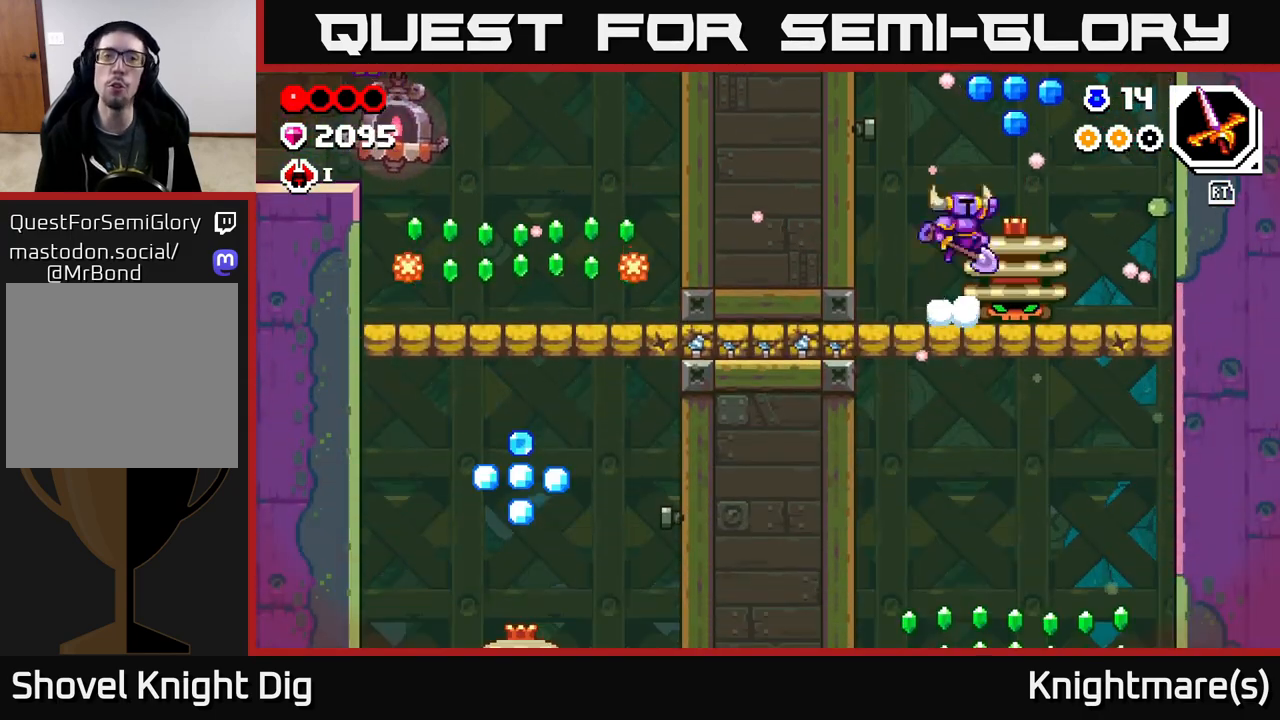
{"buttons": ["A"], "left_stick": "down", "right_stick": "center", "events": [[17, "left_stick", "right"], [183, "left_stick", "down"]]}
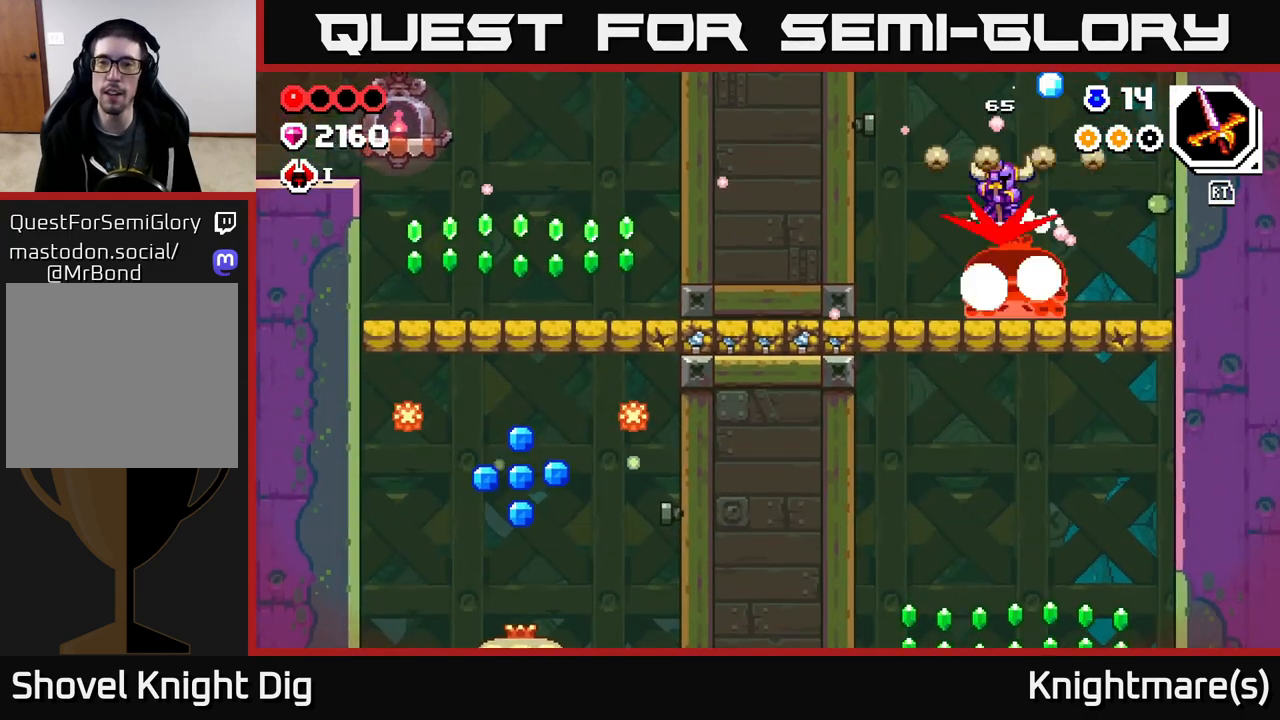
{"buttons": ["A"], "left_stick": "down", "right_stick": "center", "events": [[150, "left_stick", "down-right"], [283, "left_stick", "down"]]}
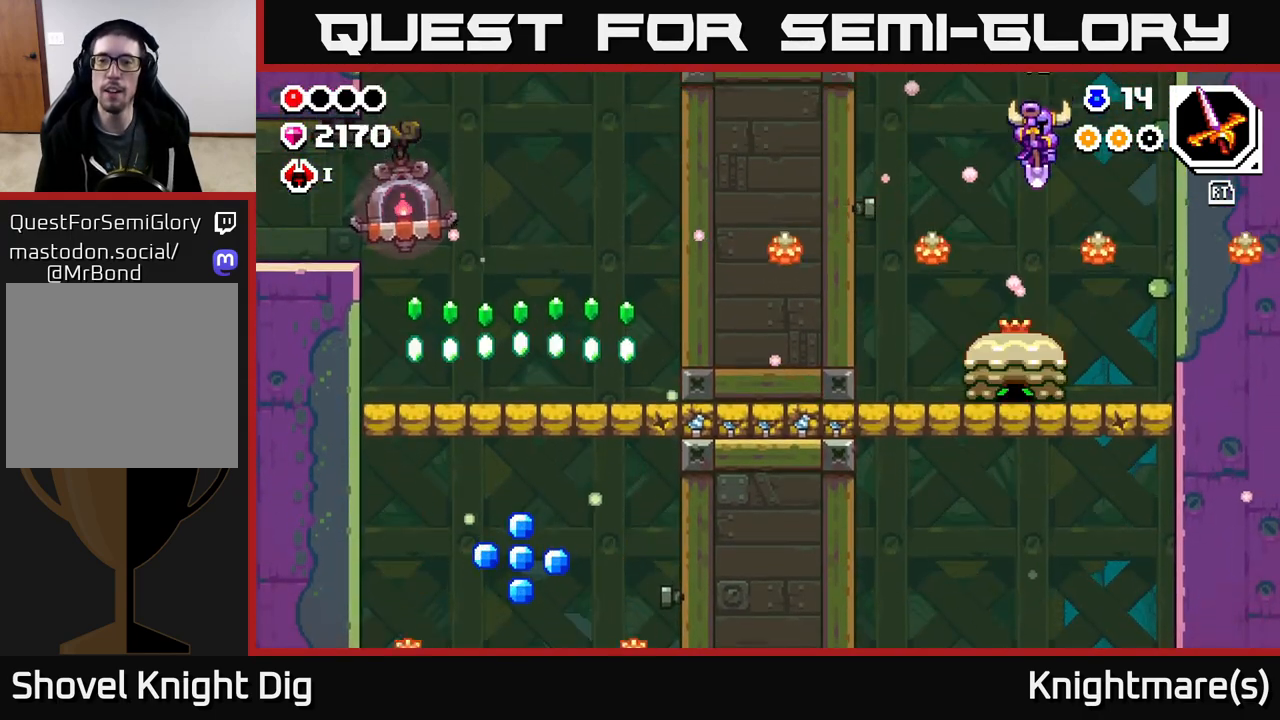
{"buttons": ["A"], "left_stick": "left", "right_stick": "center", "events": [[50, "left_stick", "down-left"], [183, "left_stick", "down"], [483, "left_stick", "left"]]}
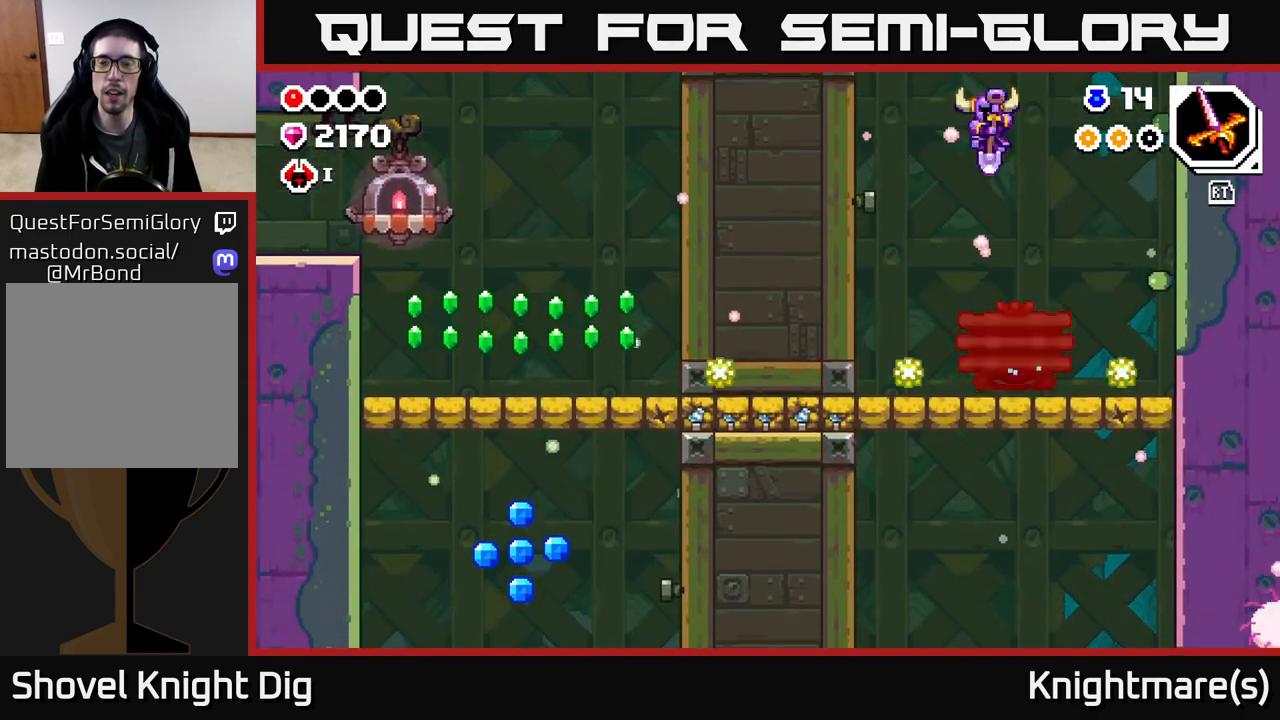
{"buttons": [], "left_stick": "right", "right_stick": "center", "events": [[33, "A", "up"], [33, "left_stick", "center"], [83, "X", "down"], [183, "X", "up"], [450, "left_stick", "right"]]}
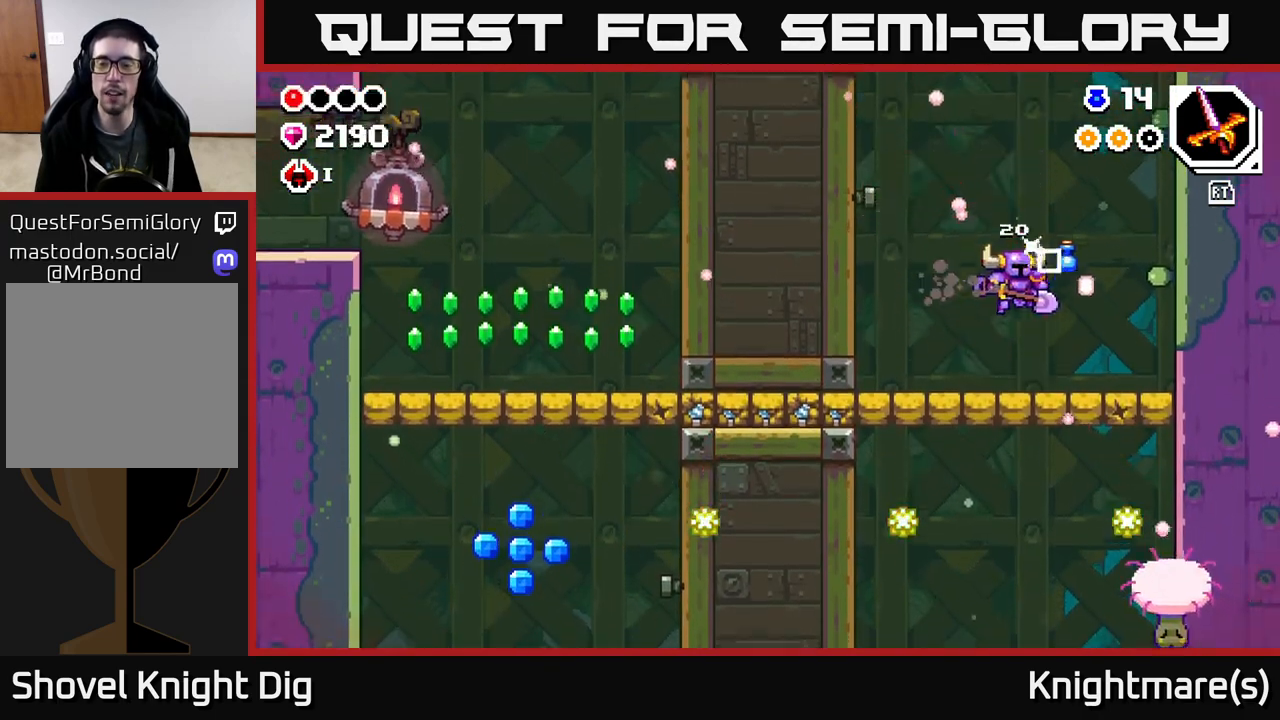
{"buttons": [], "left_stick": "up-left", "right_stick": "center", "events": [[217, "left_stick", "center"], [333, "left_stick", "right"], [483, "left_stick", "up-left"]]}
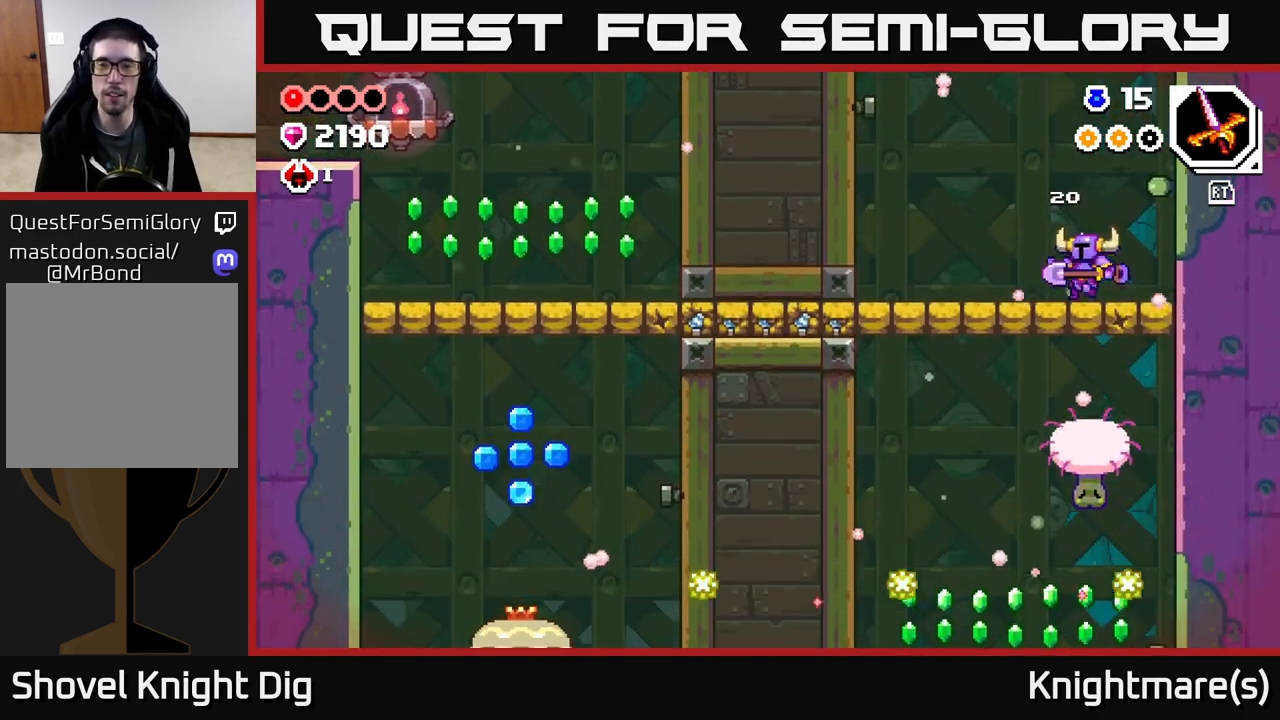
{"buttons": [], "left_stick": "left", "right_stick": "center", "events": [[83, "left_stick", "left"]]}
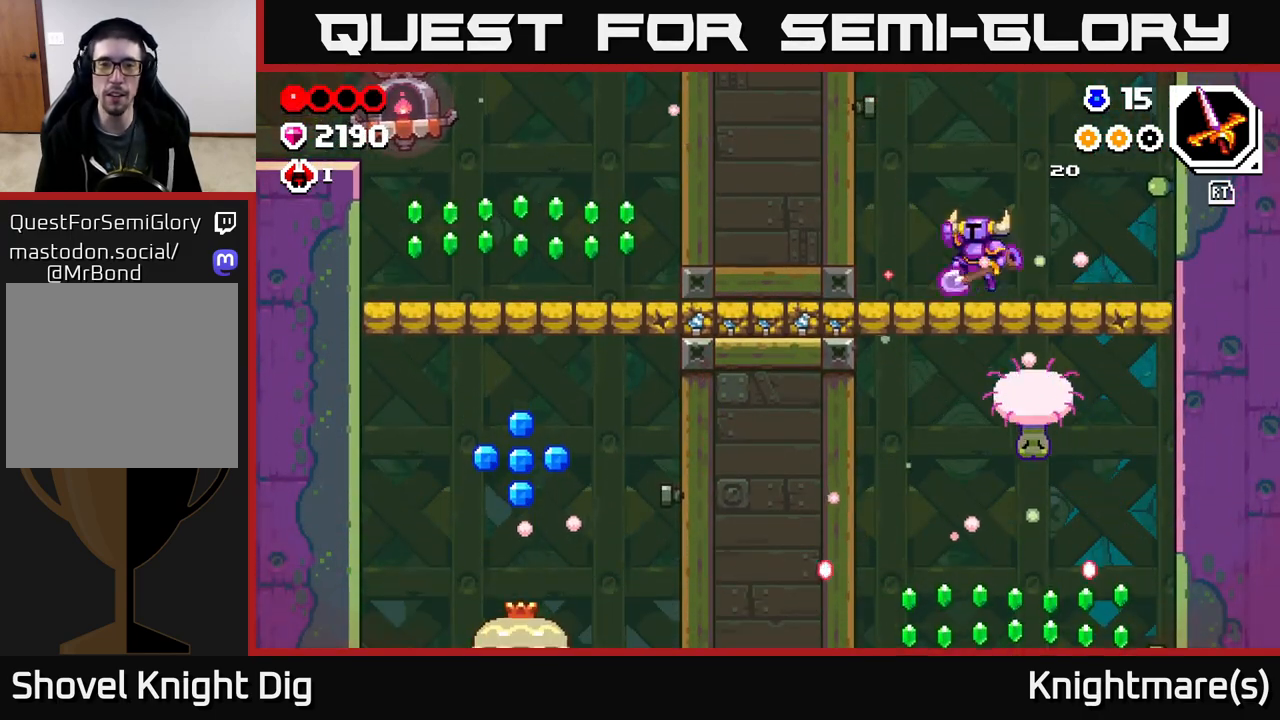
{"buttons": [], "left_stick": "left", "right_stick": "center", "events": [[17, "A", "down"], [117, "X", "down"], [283, "X", "up"], [433, "A", "up"]]}
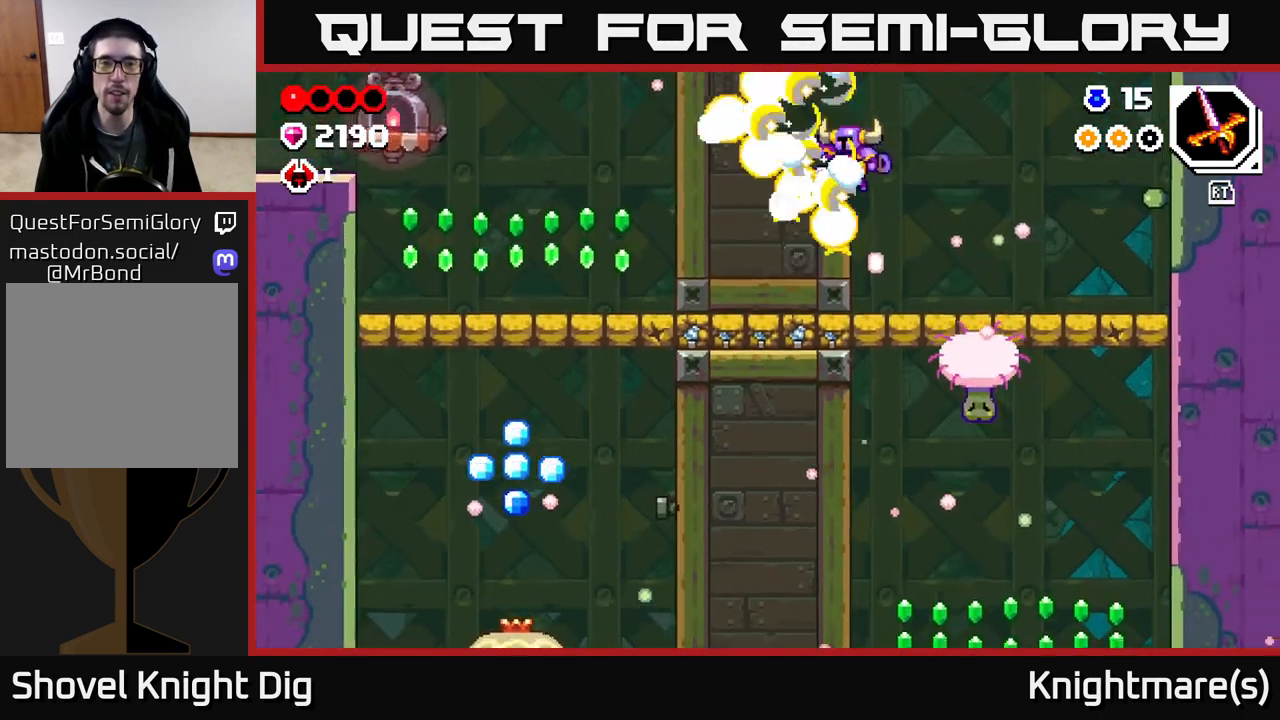
{"buttons": ["A"], "left_stick": "up-left", "right_stick": "center", "events": [[50, "left_stick", "up-left"], [367, "A", "down"]]}
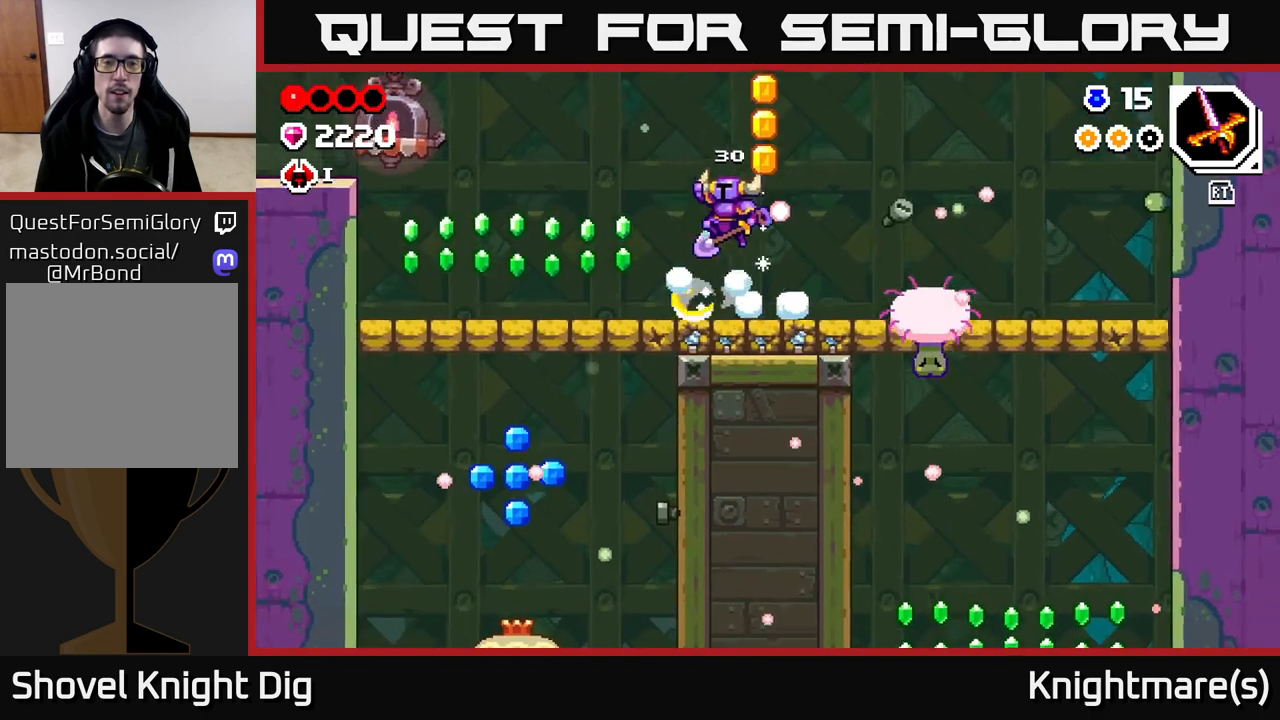
{"buttons": [], "left_stick": "center", "right_stick": "center", "events": [[267, "left_stick", "right"], [433, "A", "up"], [500, "left_stick", "center"]]}
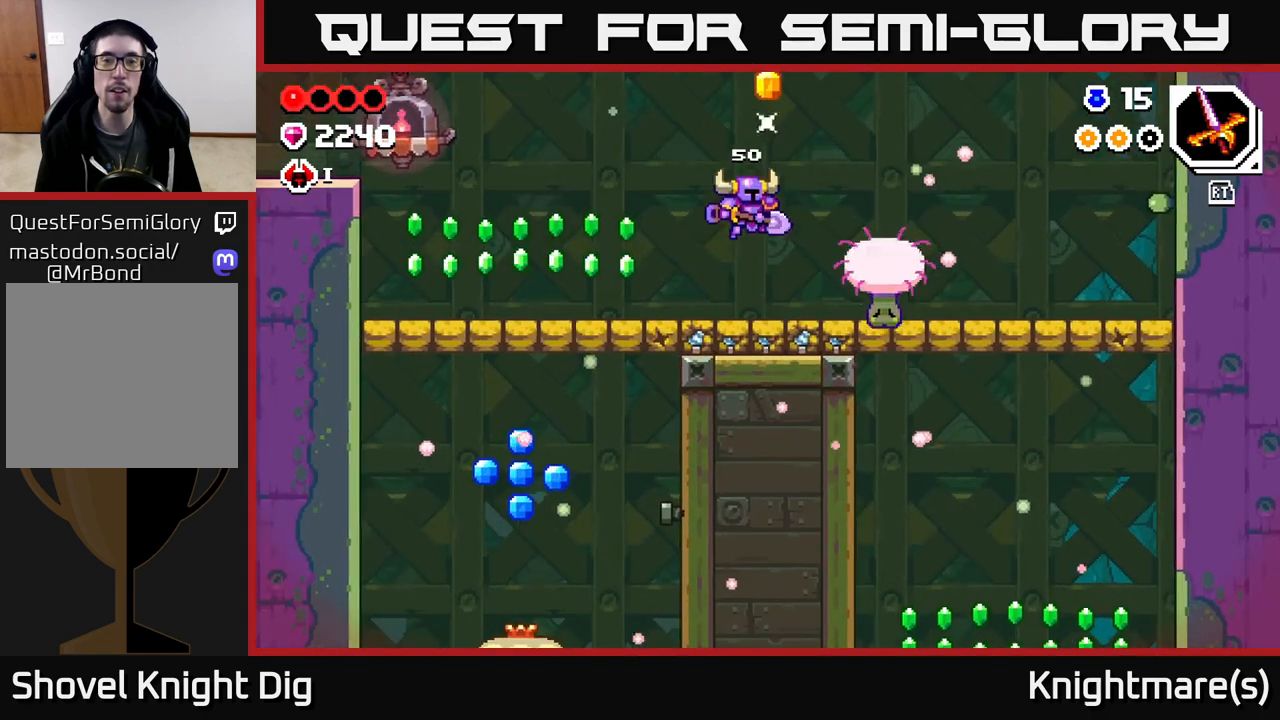
{"buttons": ["A"], "left_stick": "down-right", "right_stick": "center", "events": [[167, "A", "down"], [300, "left_stick", "down-right"]]}
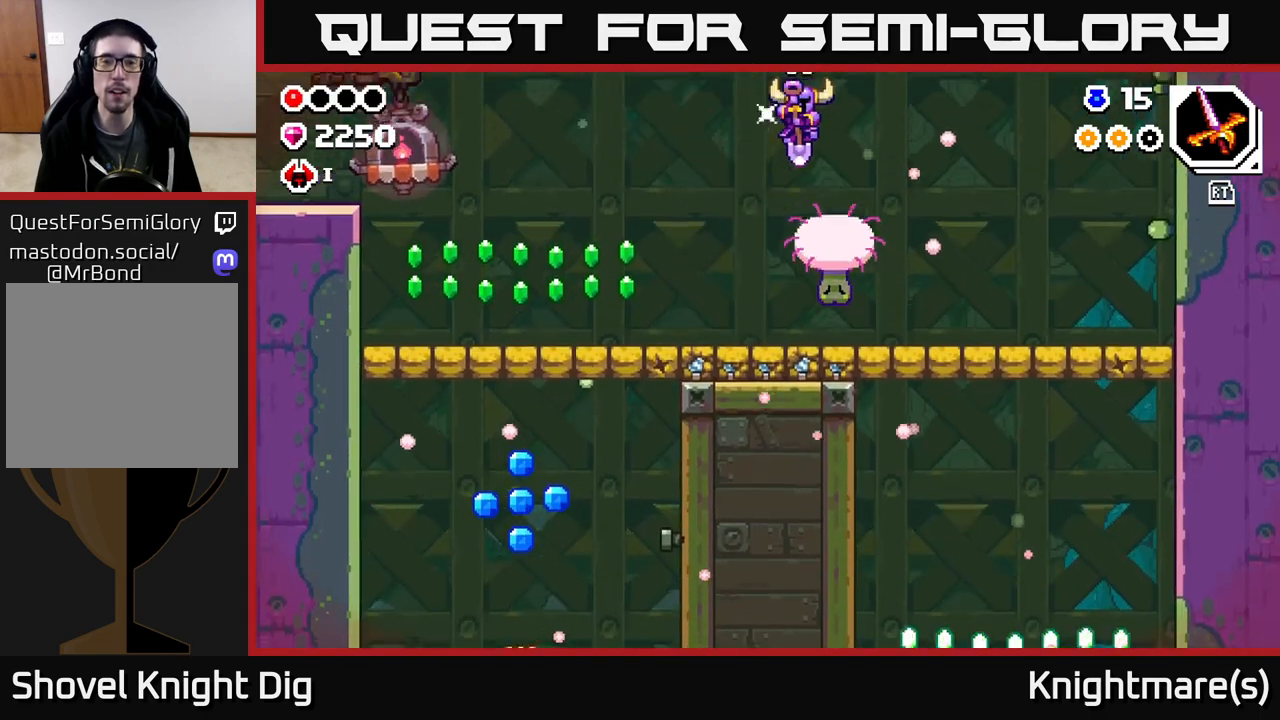
{"buttons": ["A"], "left_stick": "left", "right_stick": "center", "events": [[33, "left_stick", "down"], [133, "left_stick", "down-left"], [233, "left_stick", "left"]]}
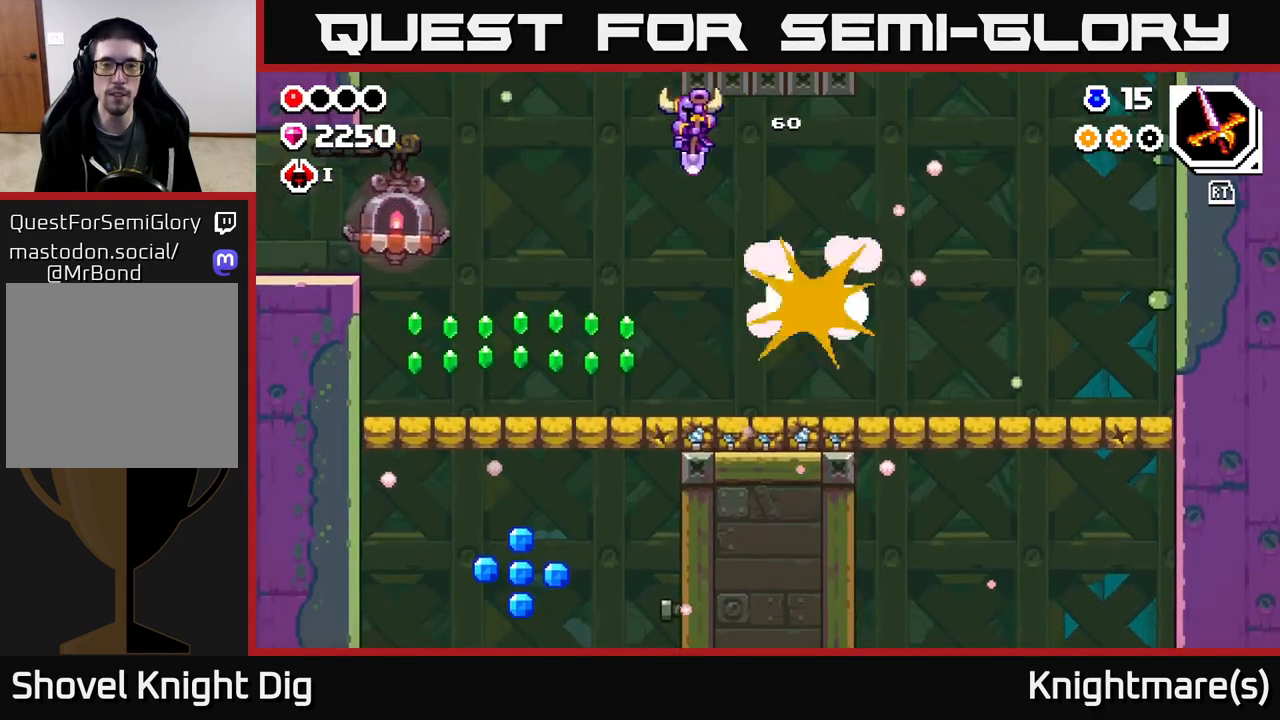
{"buttons": [], "left_stick": "up-left", "right_stick": "center", "events": [[117, "A", "up"], [150, "X", "down"], [233, "X", "up"], [383, "left_stick", "center"], [500, "left_stick", "up-left"]]}
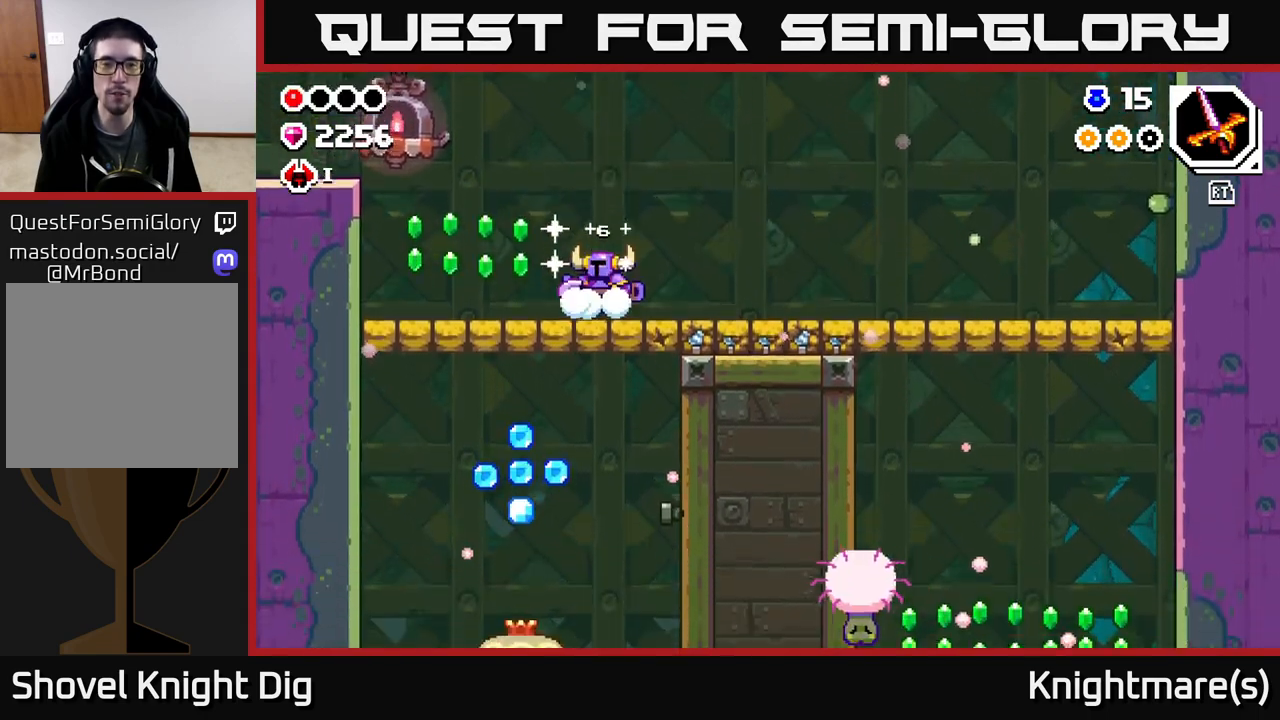
{"buttons": [], "left_stick": "left", "right_stick": "center", "events": [[117, "left_stick", "left"], [133, "A", "down"], [183, "A", "up"]]}
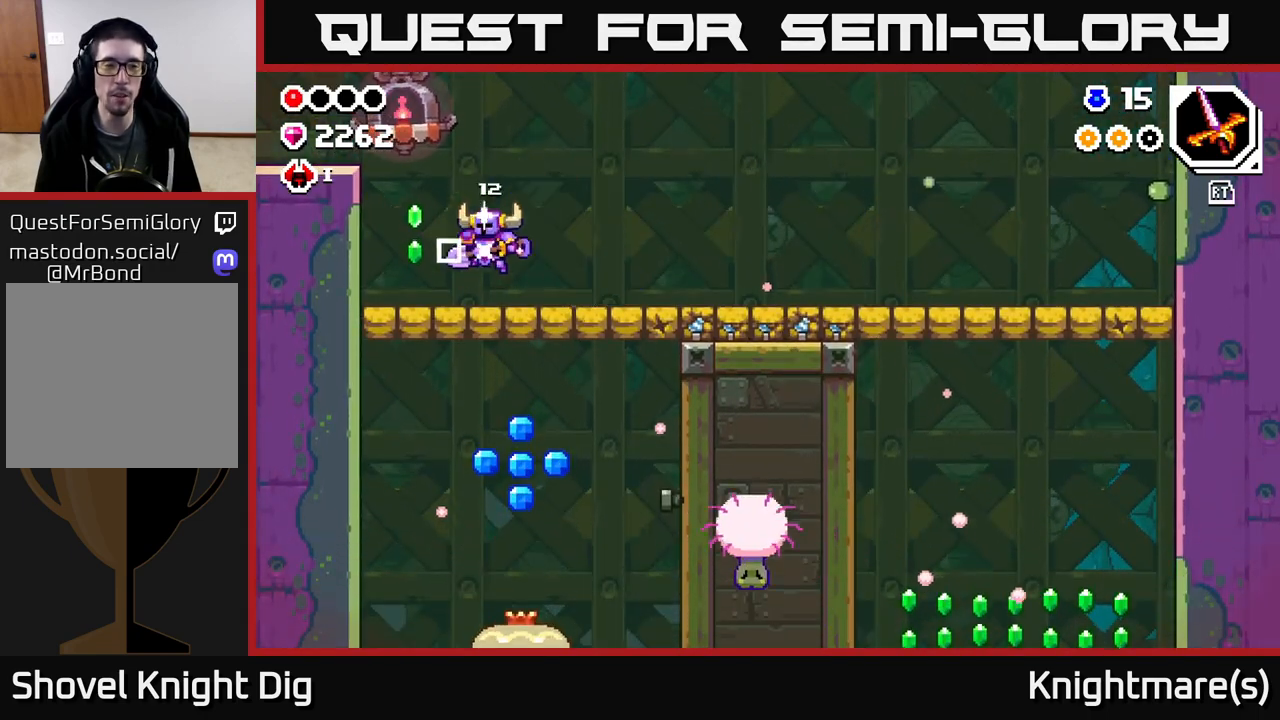
{"buttons": ["A"], "left_stick": "left", "right_stick": "center", "events": [[133, "A", "down"]]}
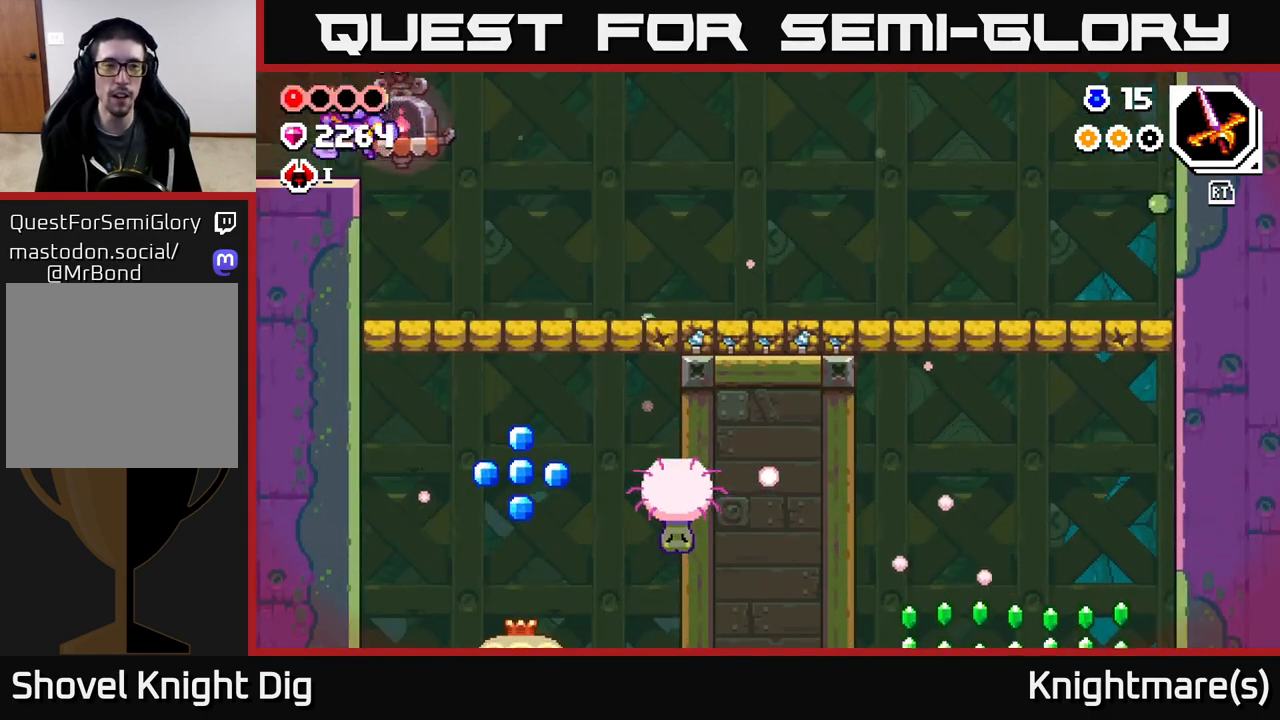
{"buttons": [], "left_stick": "left", "right_stick": "center", "events": [[17, "A", "up"]]}
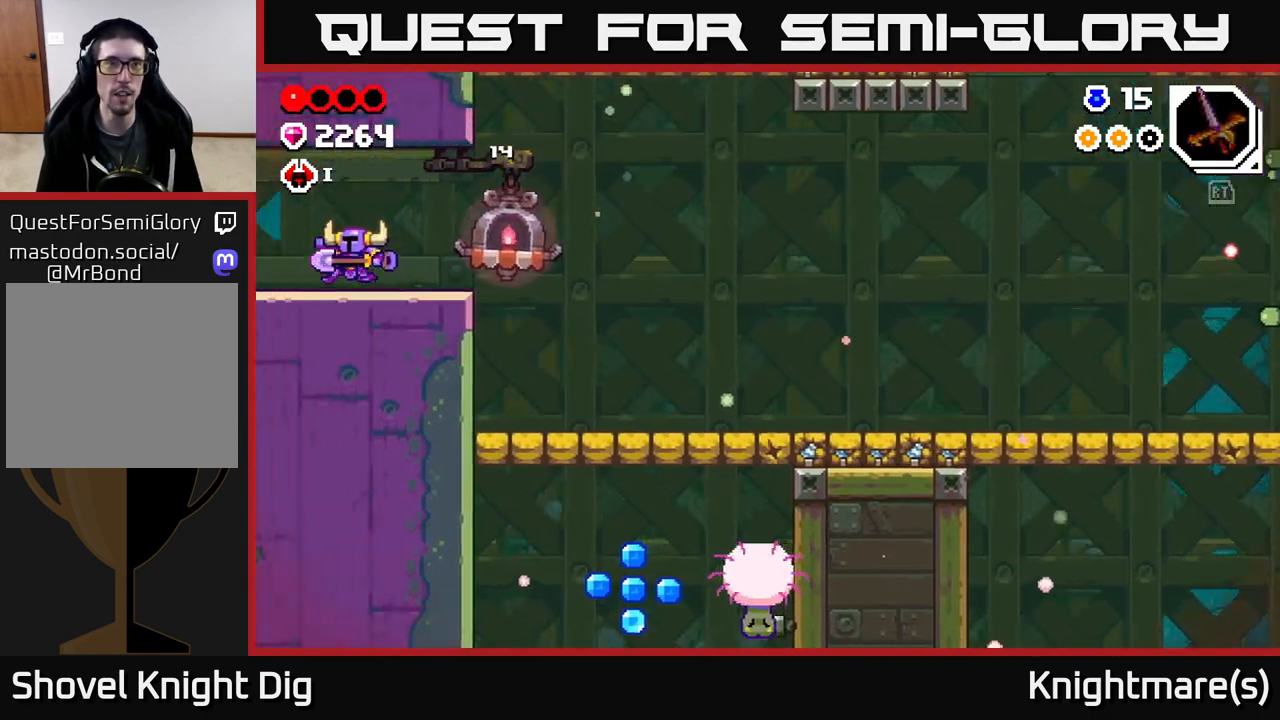
{"buttons": [], "left_stick": "left", "right_stick": "center", "events": [[67, "left_stick", "center"], [150, "left_stick", "left"], [333, "left_stick", "center"], [483, "left_stick", "left"]]}
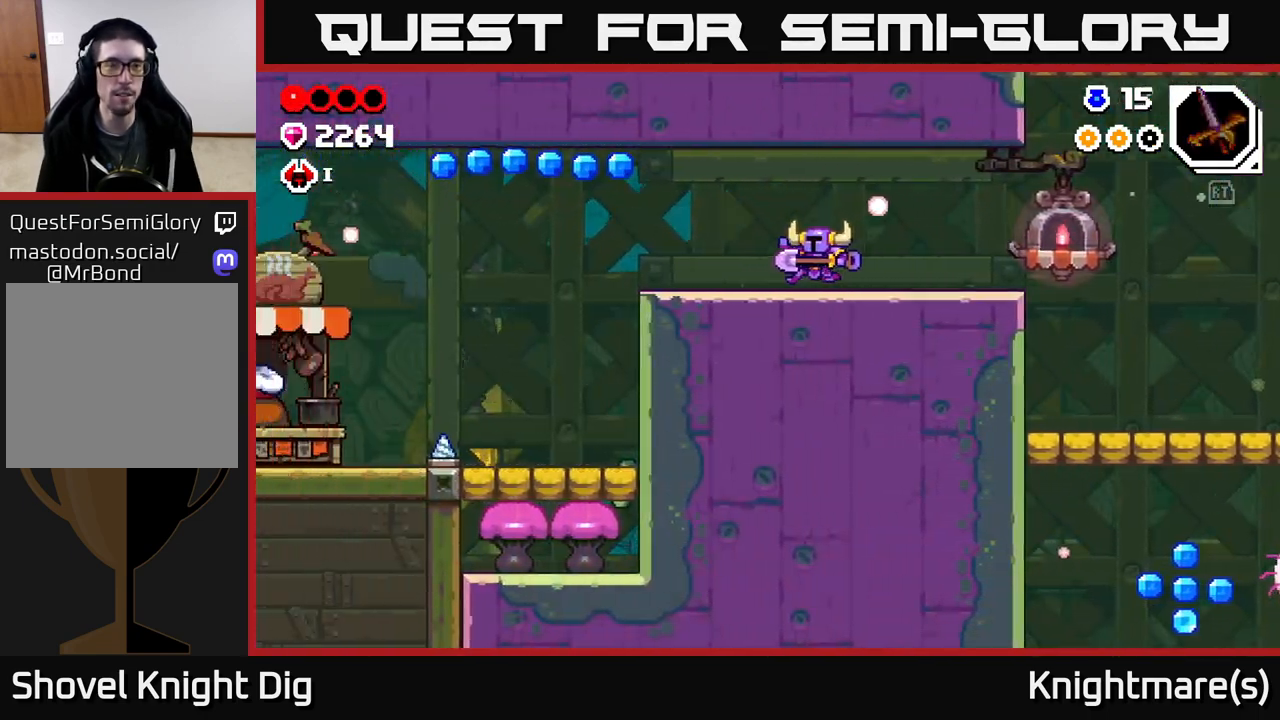
{"buttons": [], "left_stick": "left", "right_stick": "center", "events": []}
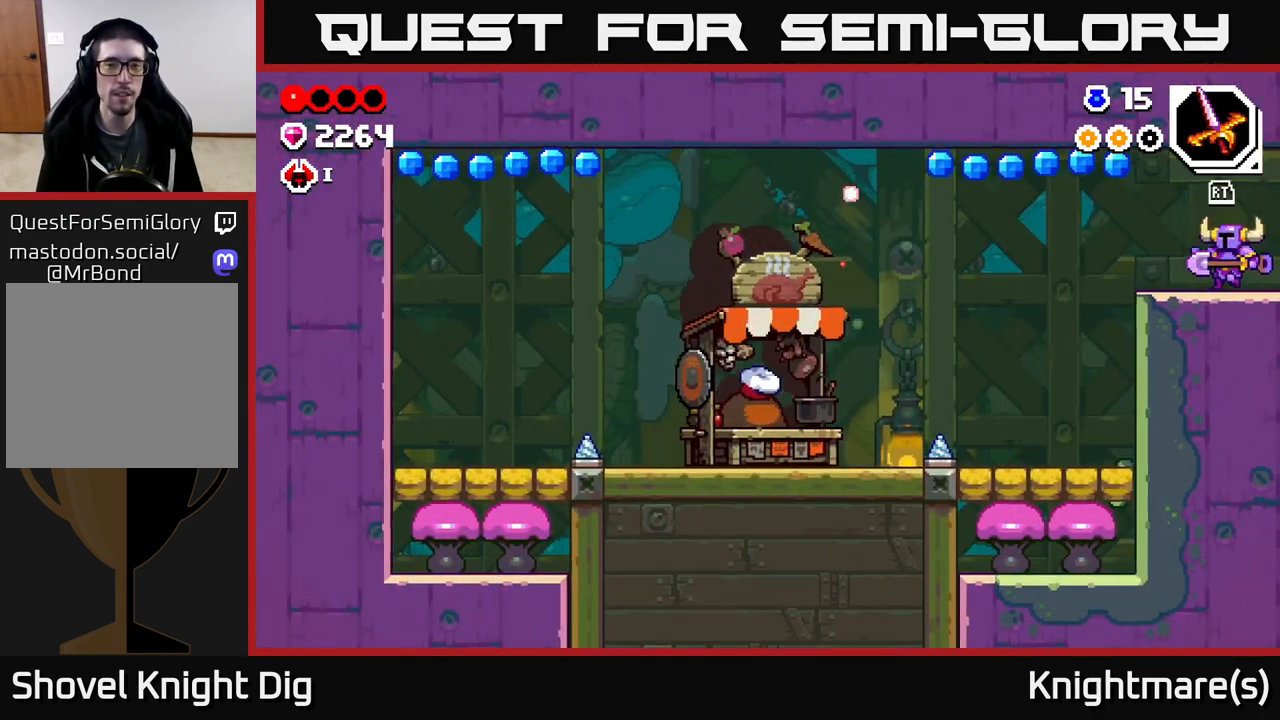
{"buttons": ["A"], "left_stick": "left", "right_stick": "center", "events": [[450, "A", "down"]]}
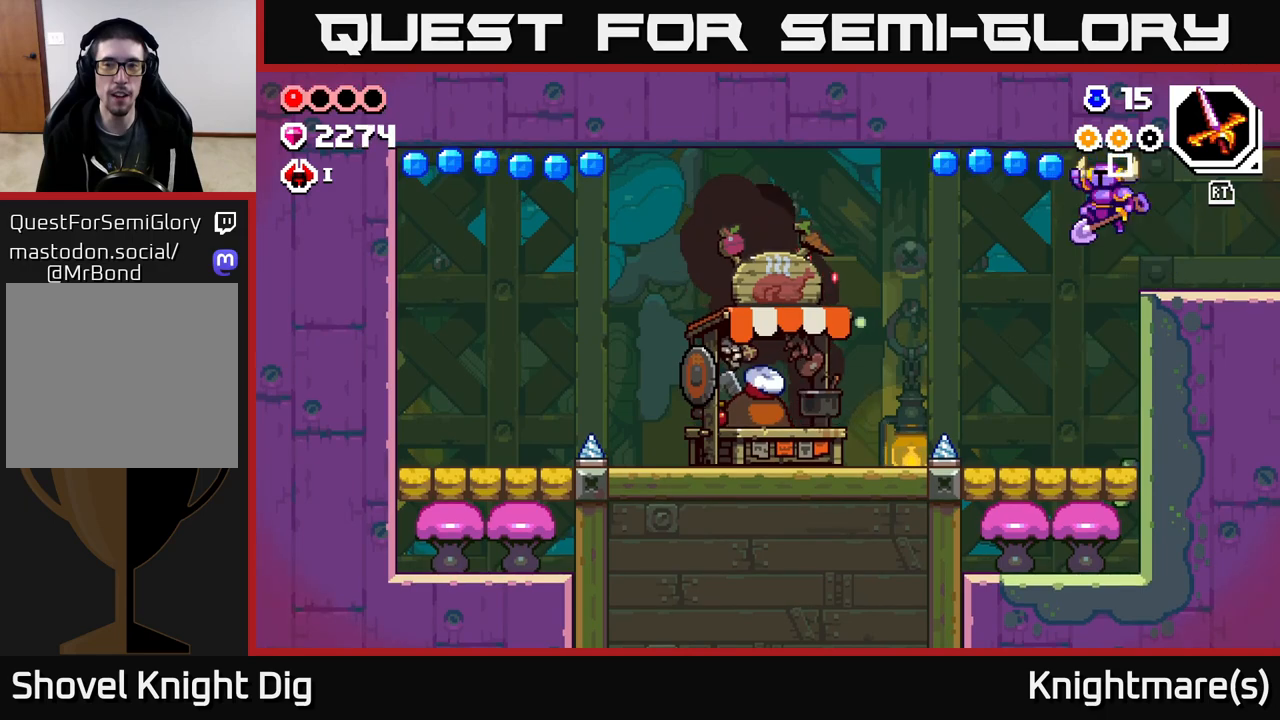
{"buttons": [], "left_stick": "right", "right_stick": "center", "events": [[433, "left_stick", "center"], [467, "A", "up"], [500, "left_stick", "right"]]}